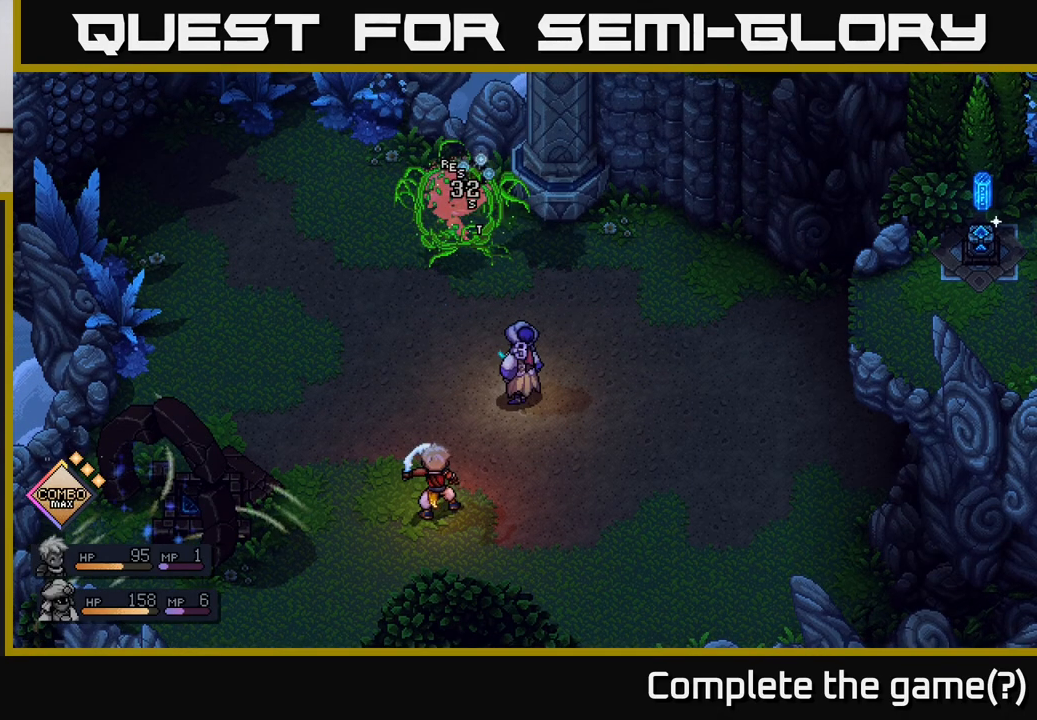
Gameplay with a controller (Xbox layout); each line is a JSON object with the inputs held at the frame after it. "events" lists button and stick changes between this image and that frame as [ms after this image, input, new state], when the widget could be followed in between.
{"buttons": [], "left_stick": "center", "right_stick": "center", "events": []}
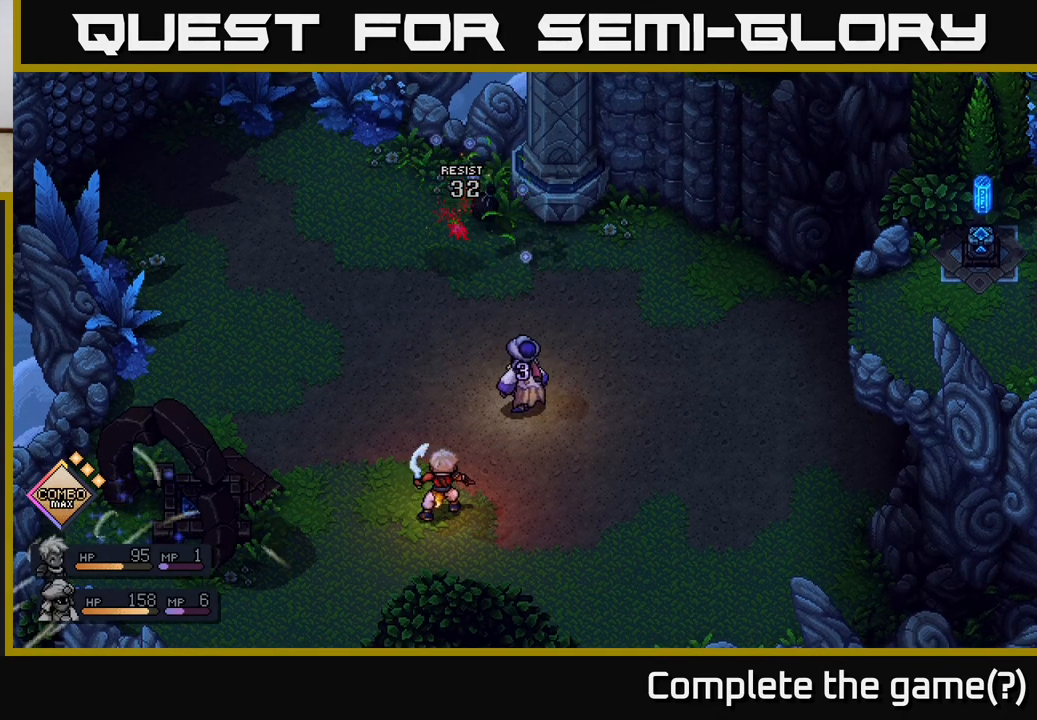
{"buttons": [], "left_stick": "center", "right_stick": "center", "events": []}
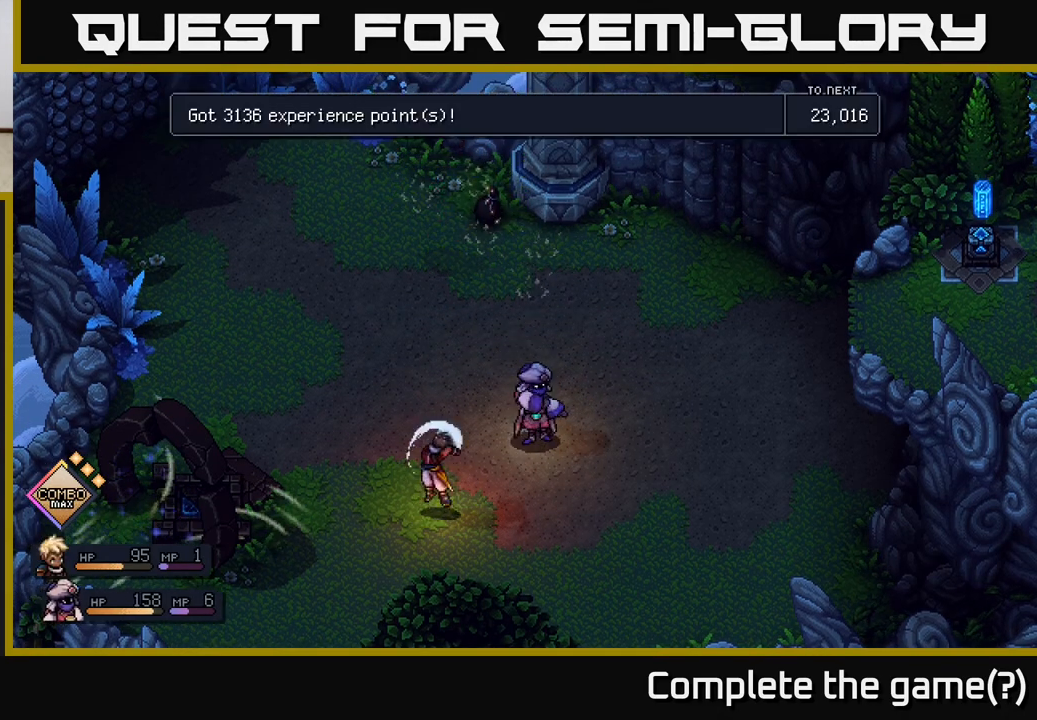
{"buttons": [], "left_stick": "center", "right_stick": "center", "events": []}
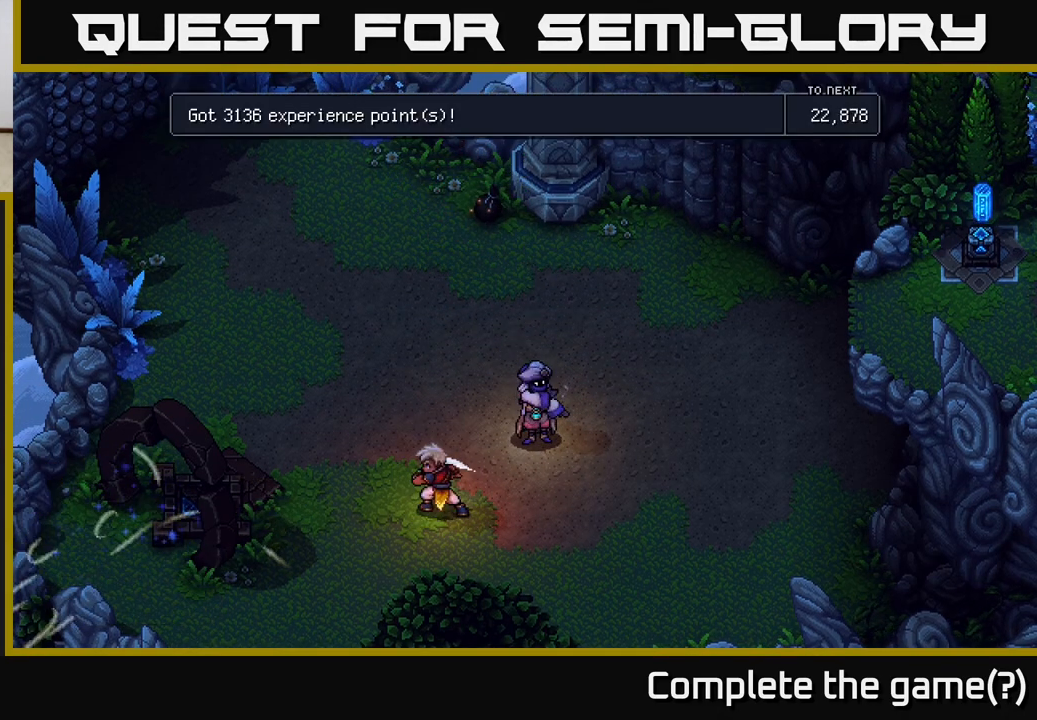
{"buttons": [], "left_stick": "center", "right_stick": "center", "events": [[450, "A", "down"], [500, "A", "up"]]}
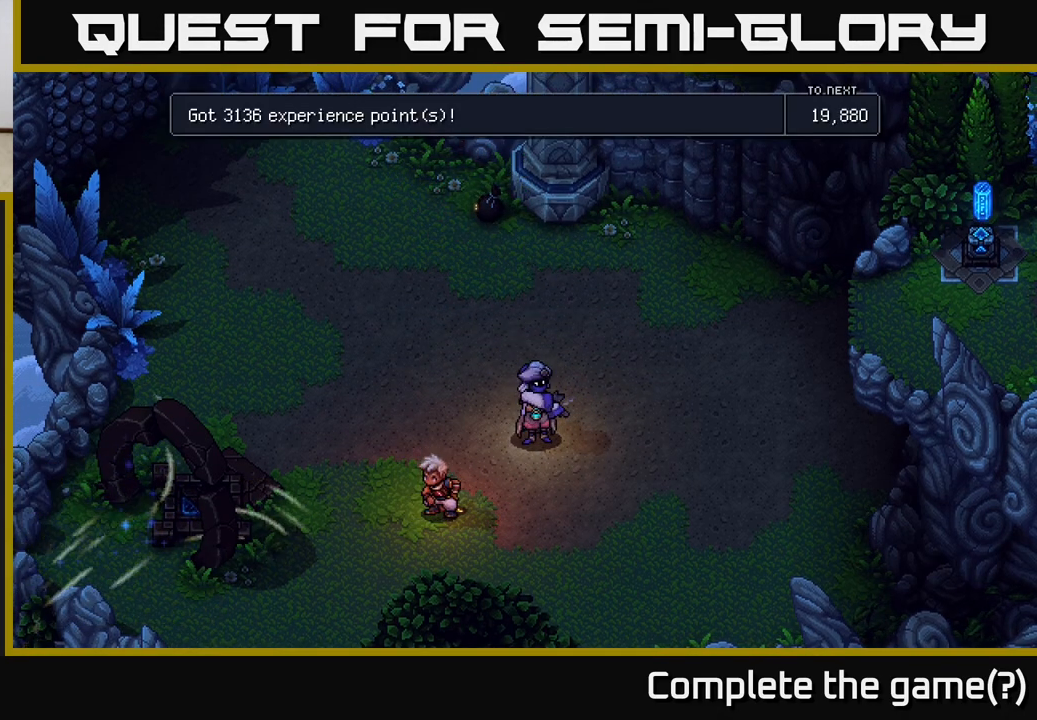
{"buttons": [], "left_stick": "center", "right_stick": "center", "events": [[383, "A", "down"], [450, "A", "up"]]}
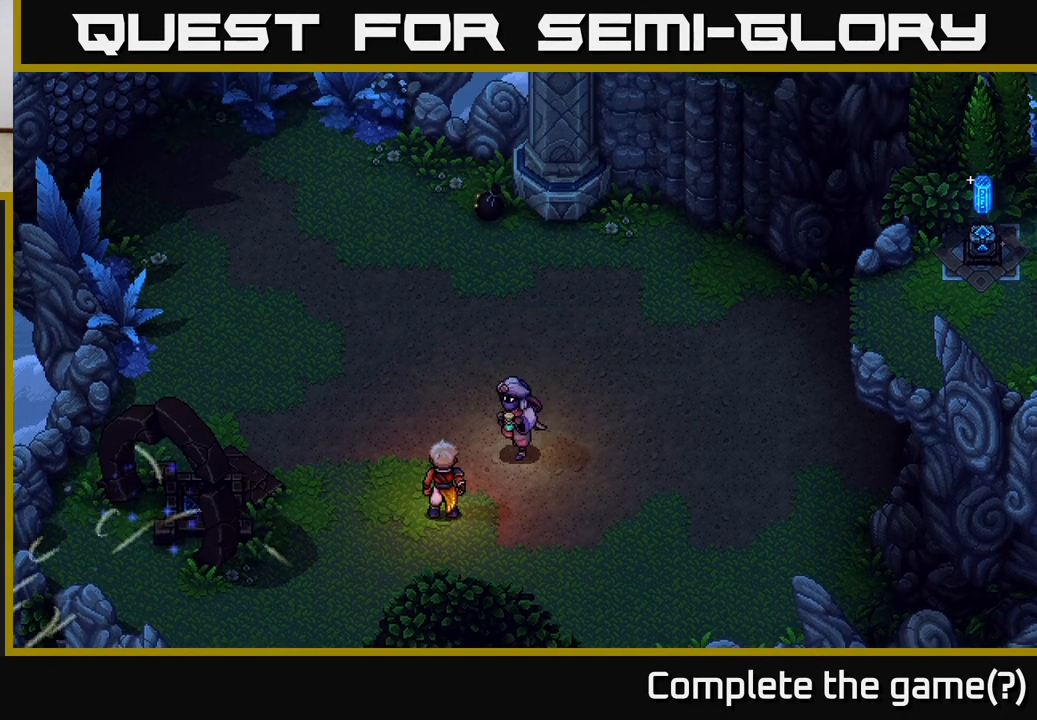
{"buttons": [], "left_stick": "up", "right_stick": "center", "events": [[33, "left_stick", "up"]]}
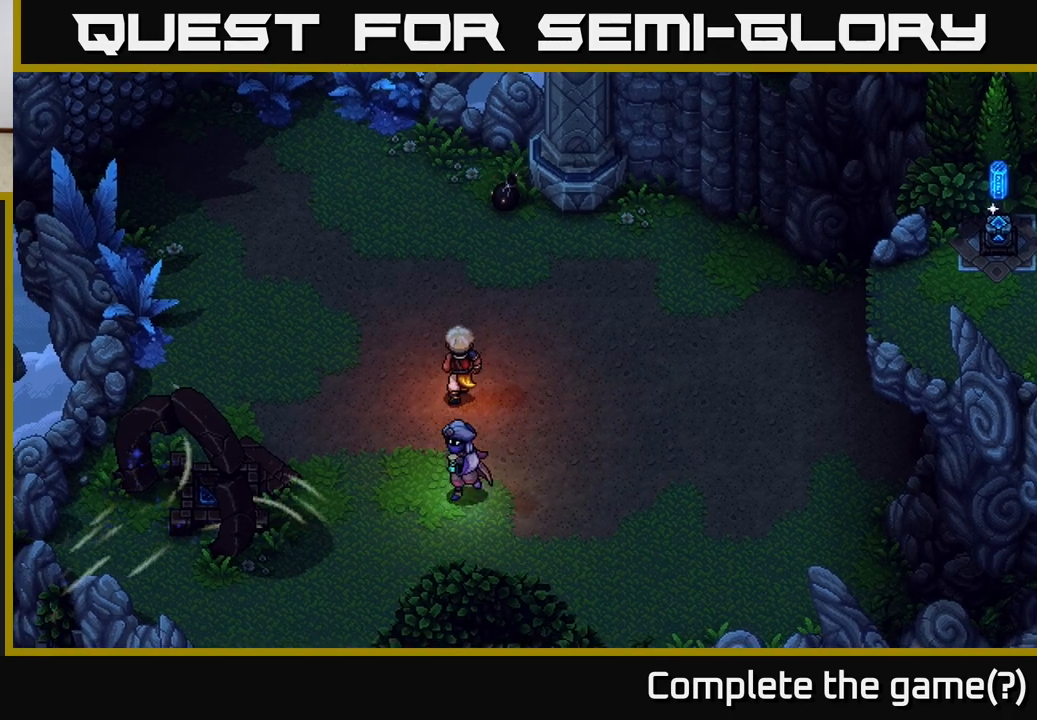
{"buttons": [], "left_stick": "up", "right_stick": "center", "events": []}
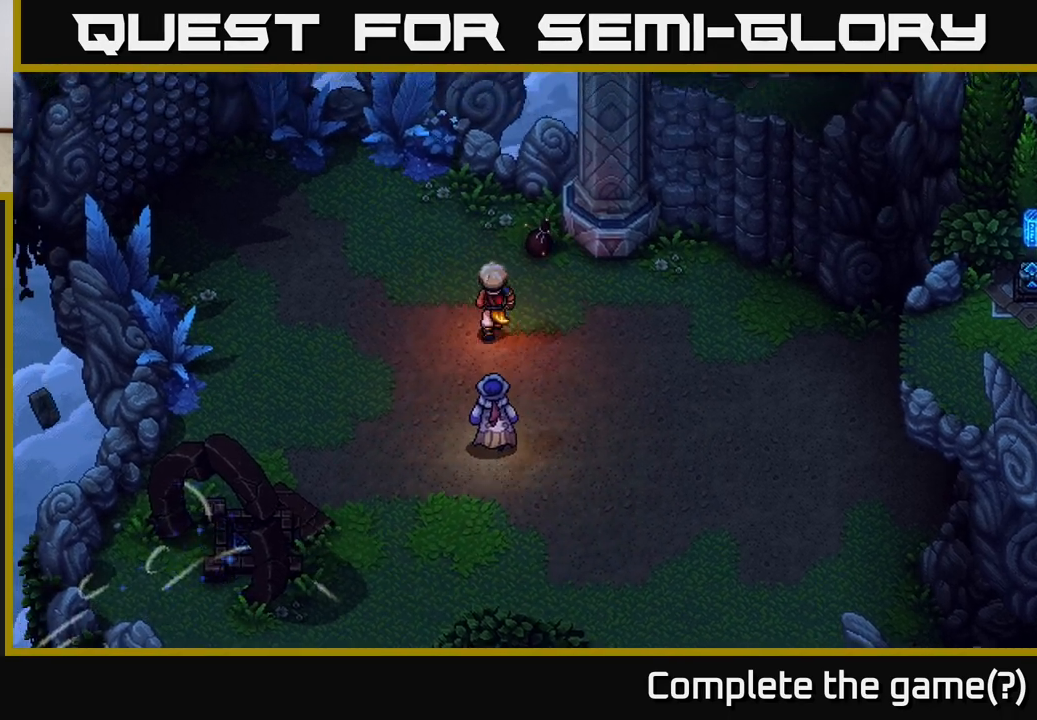
{"buttons": [], "left_stick": "left", "right_stick": "center", "events": [[83, "left_stick", "up-right"], [383, "left_stick", "center"], [433, "left_stick", "left"]]}
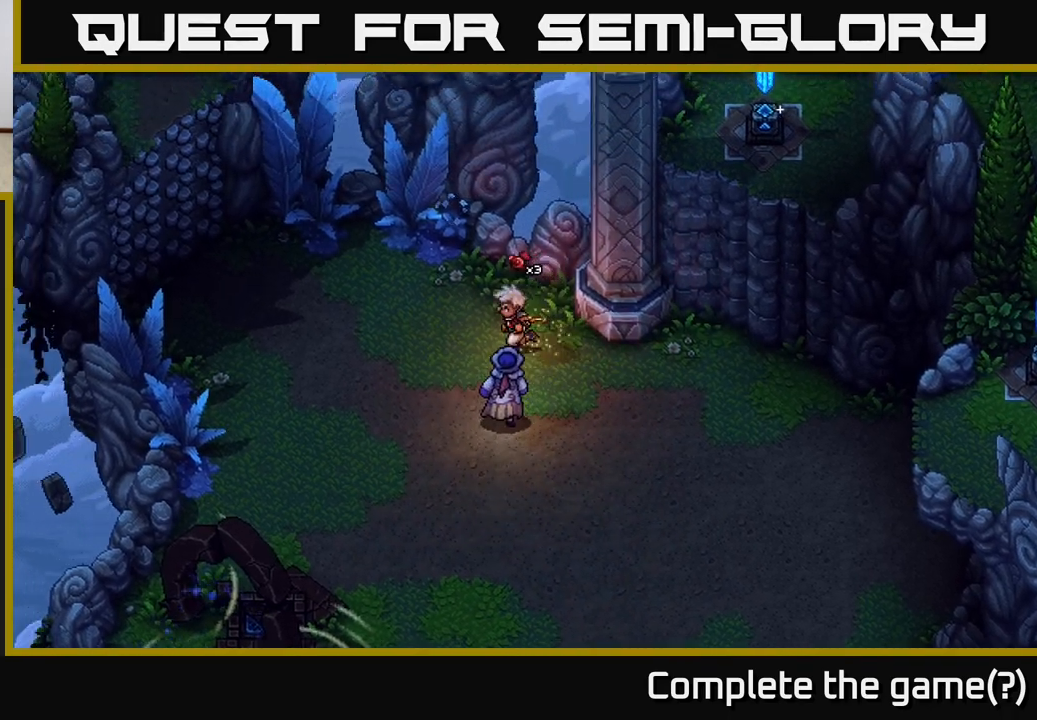
{"buttons": [], "left_stick": "center", "right_stick": "center", "events": [[67, "left_stick", "up-left"], [250, "left_stick", "left"], [467, "left_stick", "center"]]}
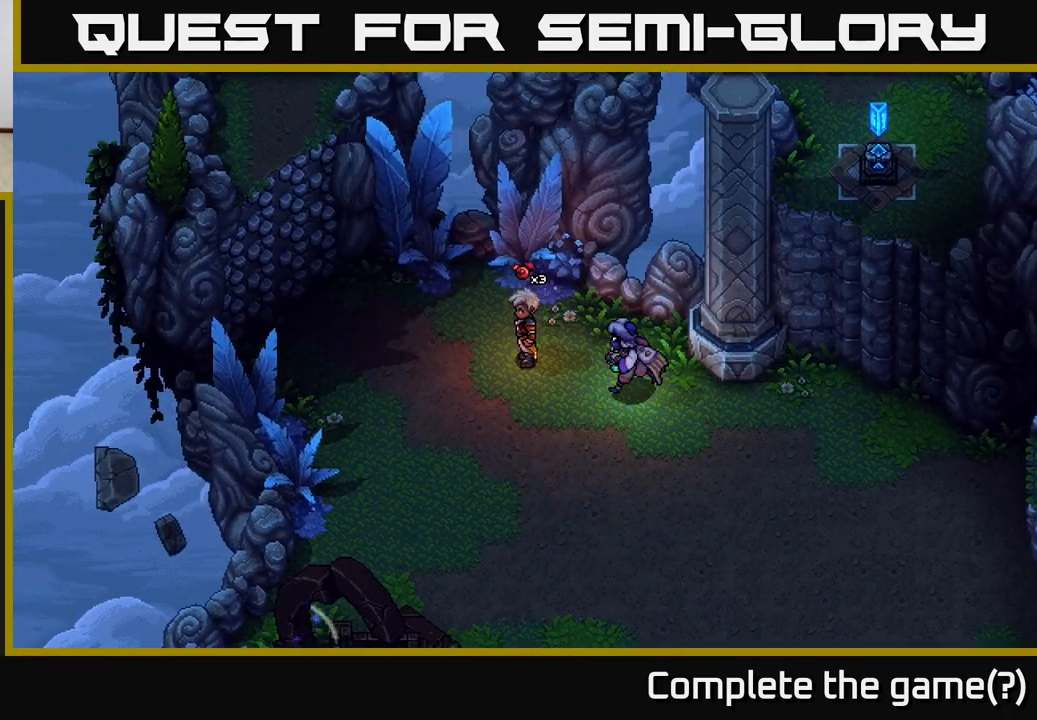
{"buttons": [], "left_stick": "center", "right_stick": "center", "events": []}
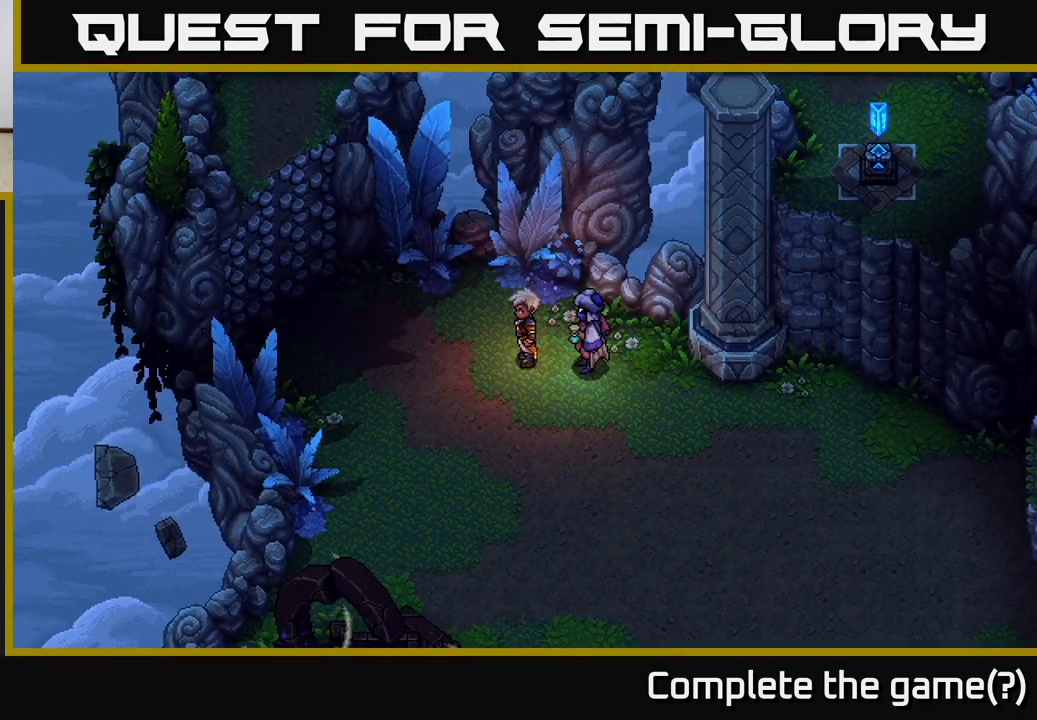
{"buttons": [], "left_stick": "right", "right_stick": "center", "events": [[417, "left_stick", "right"]]}
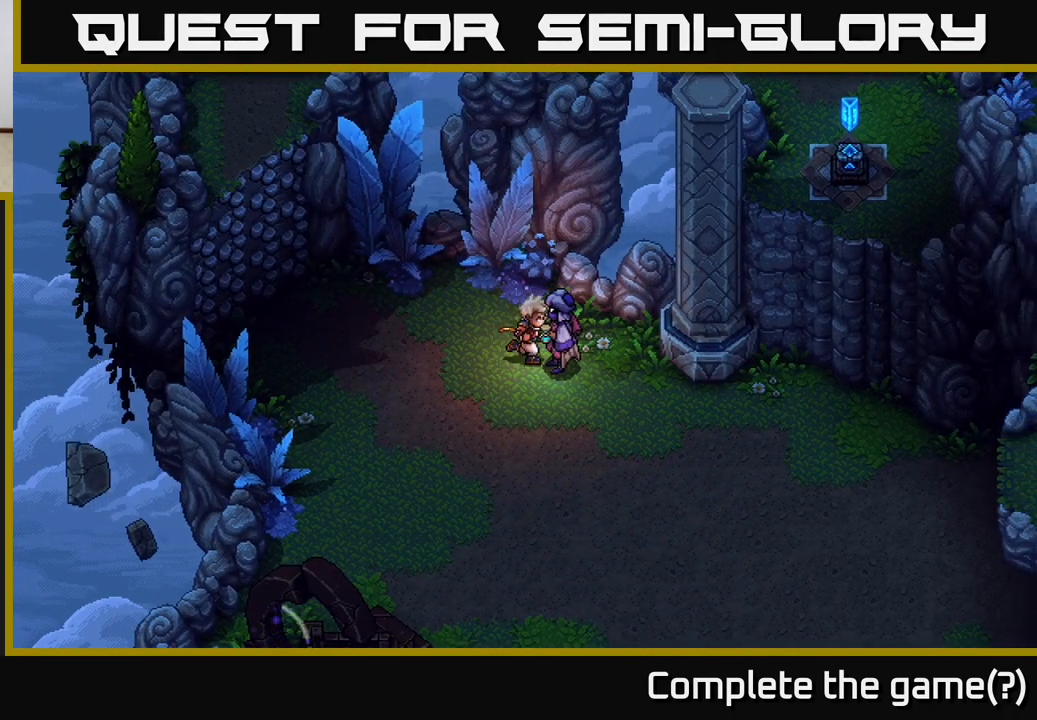
{"buttons": [], "left_stick": "down-right", "right_stick": "center", "events": [[350, "left_stick", "down-right"]]}
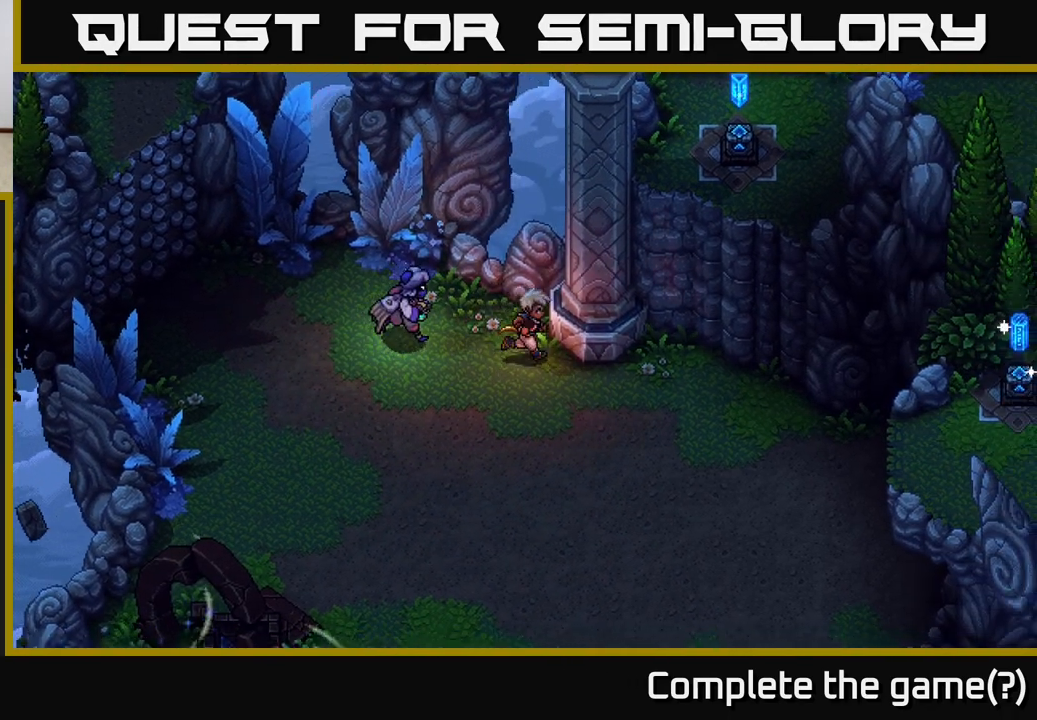
{"buttons": [], "left_stick": "up-right", "right_stick": "center", "events": [[17, "left_stick", "right"], [333, "left_stick", "up-right"]]}
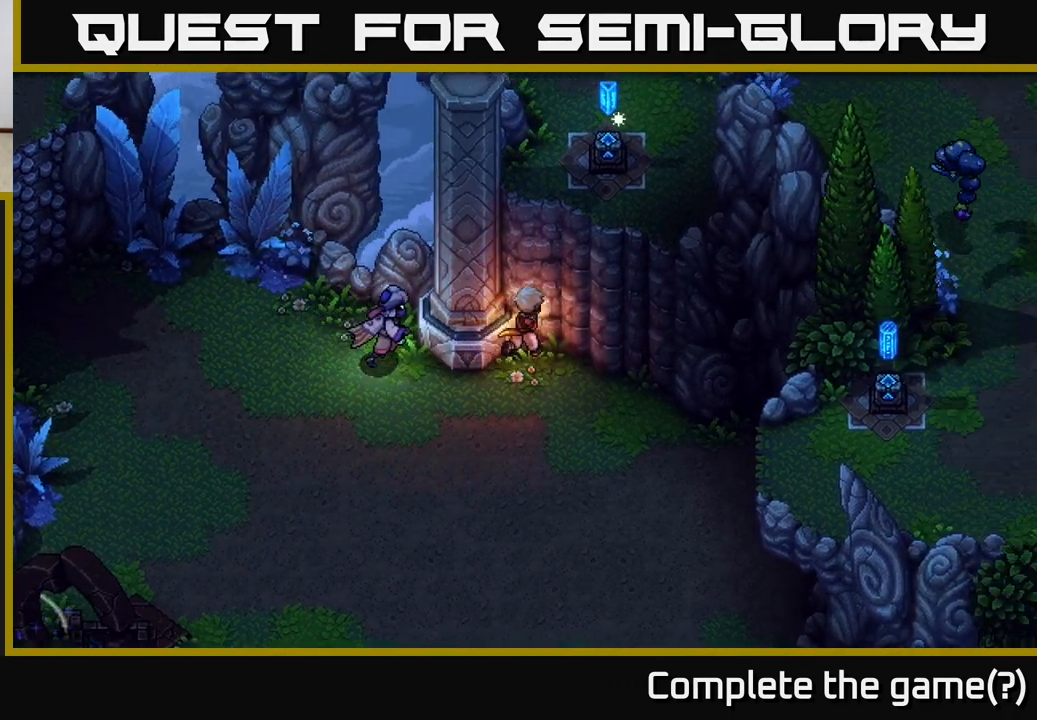
{"buttons": [], "left_stick": "down-right", "right_stick": "center", "events": [[67, "left_stick", "center"], [283, "left_stick", "down-right"]]}
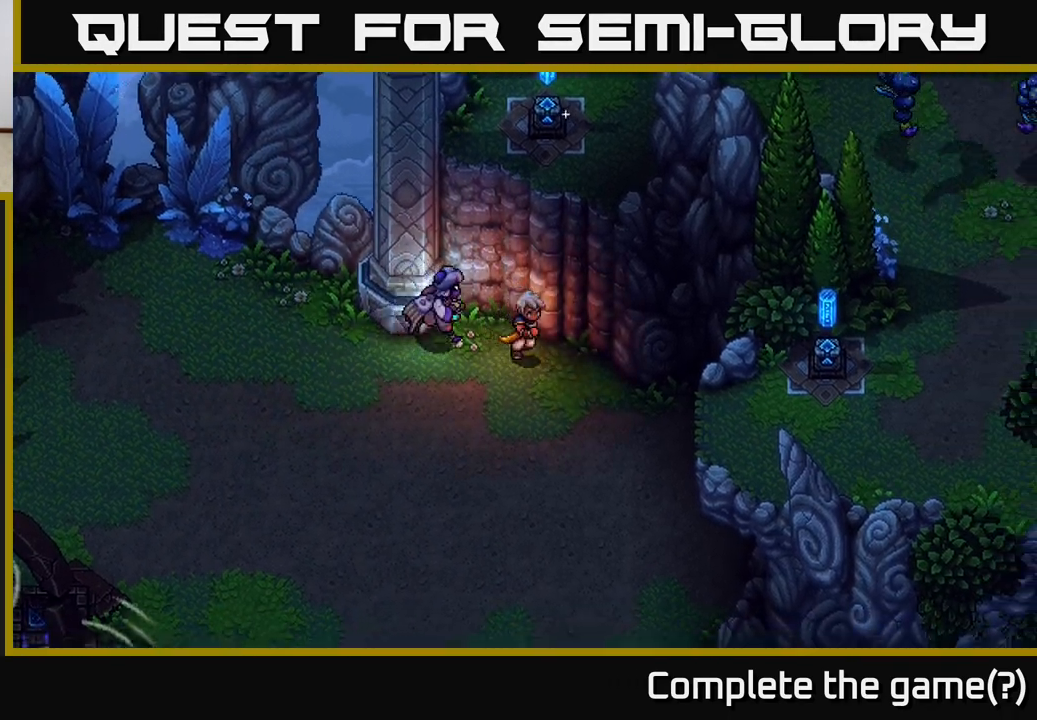
{"buttons": [], "left_stick": "down", "right_stick": "center", "events": [[117, "left_stick", "down"]]}
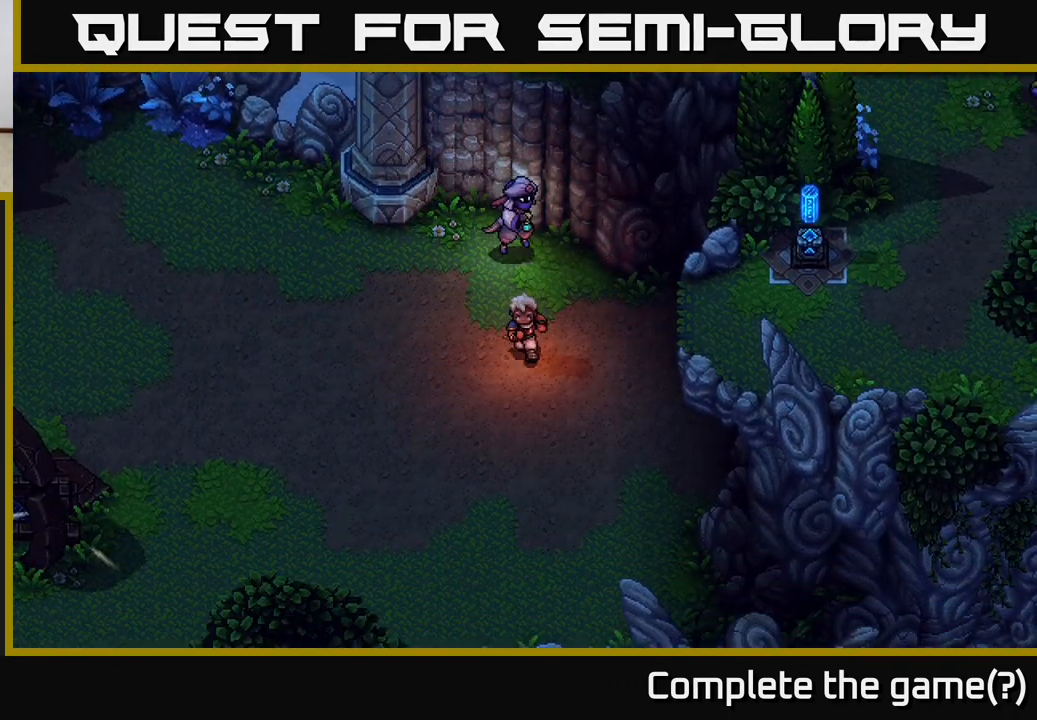
{"buttons": [], "left_stick": "right", "right_stick": "center", "events": [[67, "left_stick", "down-right"], [250, "left_stick", "right"]]}
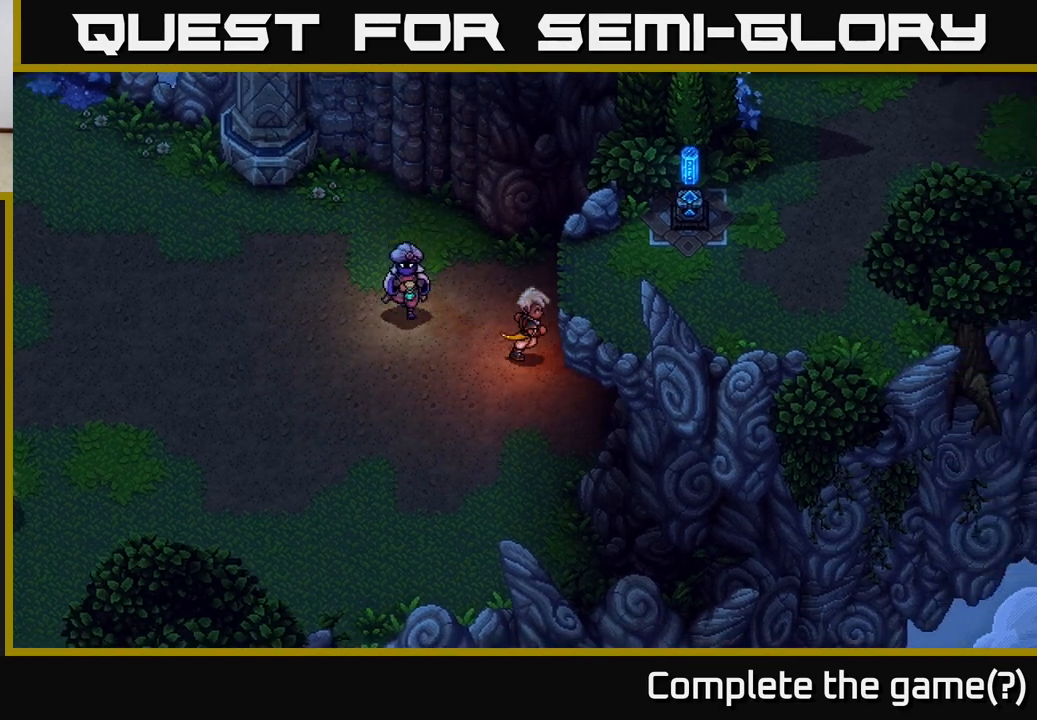
{"buttons": [], "left_stick": "down-right", "right_stick": "center", "events": [[233, "left_stick", "down-right"]]}
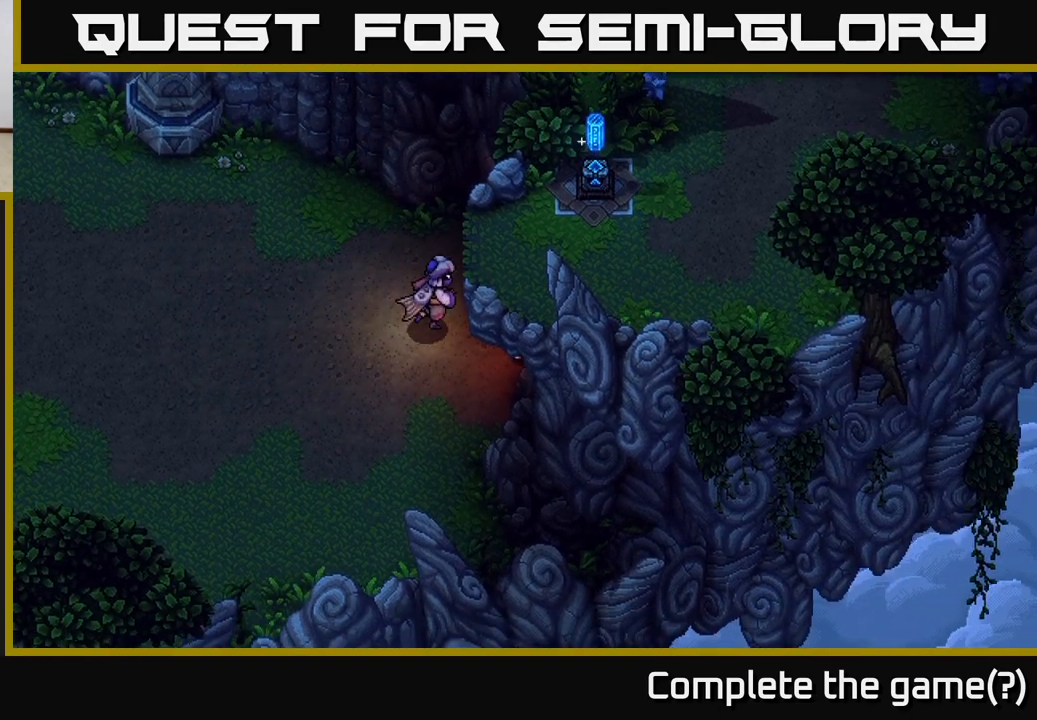
{"buttons": [], "left_stick": "up", "right_stick": "center", "events": [[300, "left_stick", "up-right"], [400, "left_stick", "up"]]}
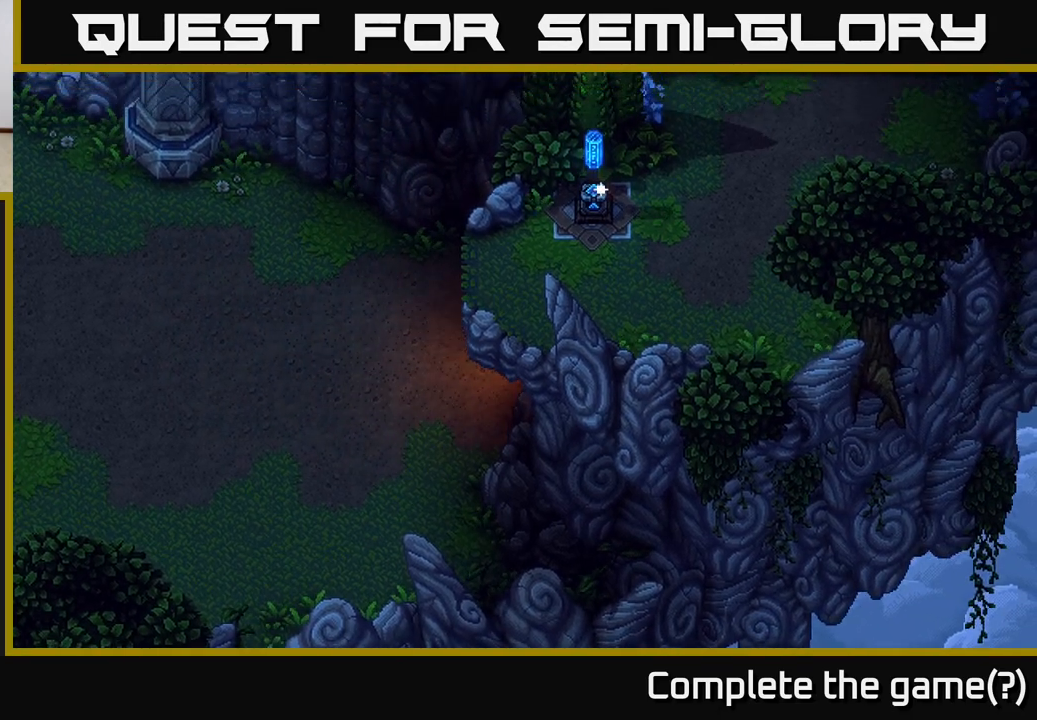
{"buttons": [], "left_stick": "up-left", "right_stick": "center", "events": [[500, "left_stick", "up-left"]]}
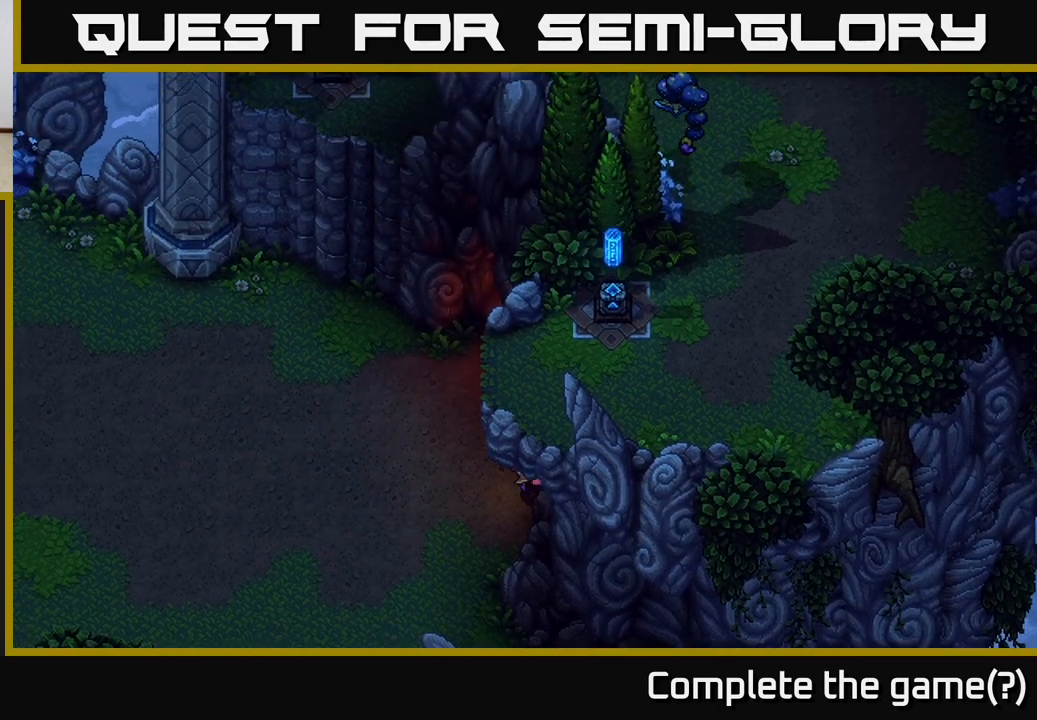
{"buttons": [], "left_stick": "down-right", "right_stick": "center", "events": [[200, "left_stick", "up"], [367, "left_stick", "down-right"]]}
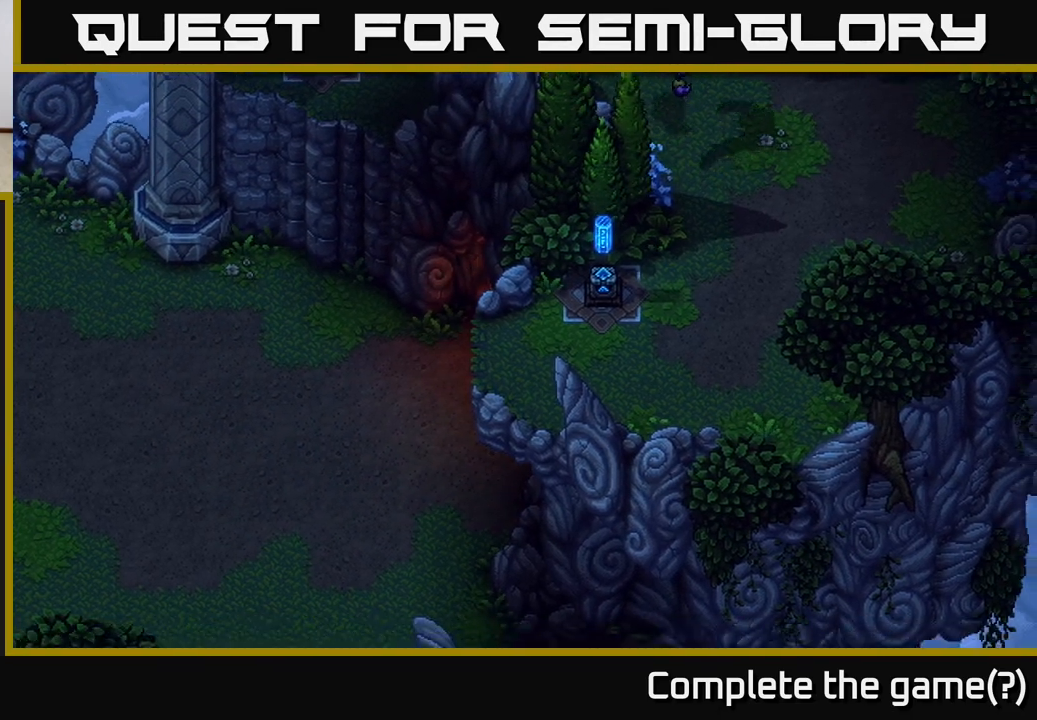
{"buttons": [], "left_stick": "down", "right_stick": "center", "events": [[67, "left_stick", "down"]]}
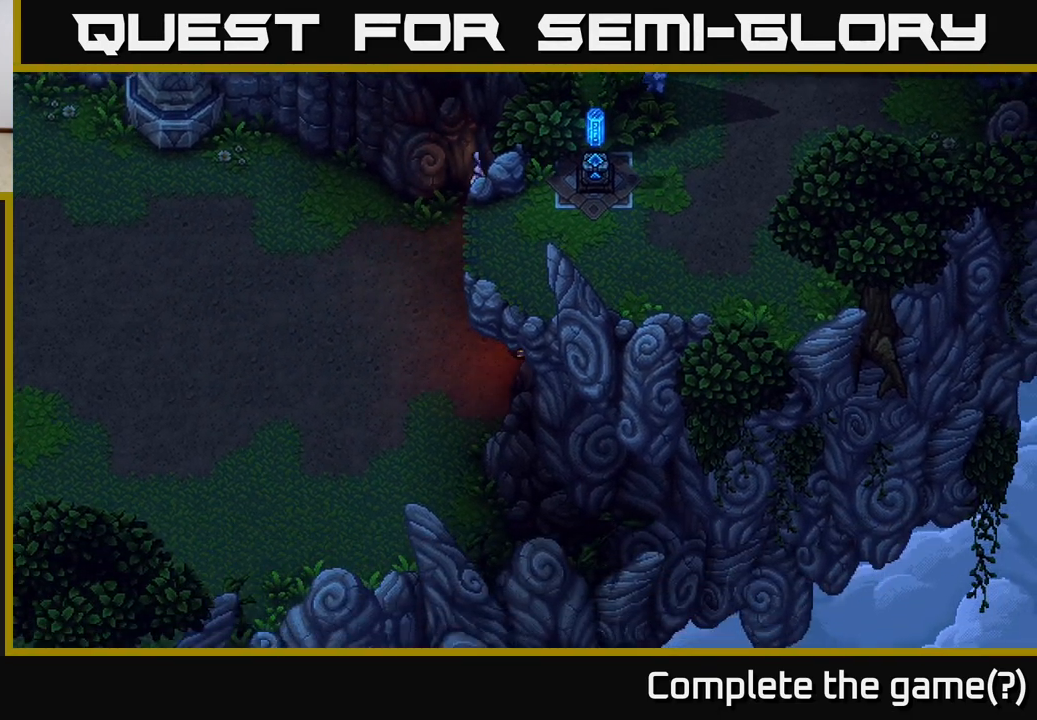
{"buttons": [], "left_stick": "down", "right_stick": "center", "events": [[250, "left_stick", "down-left"], [483, "left_stick", "down"]]}
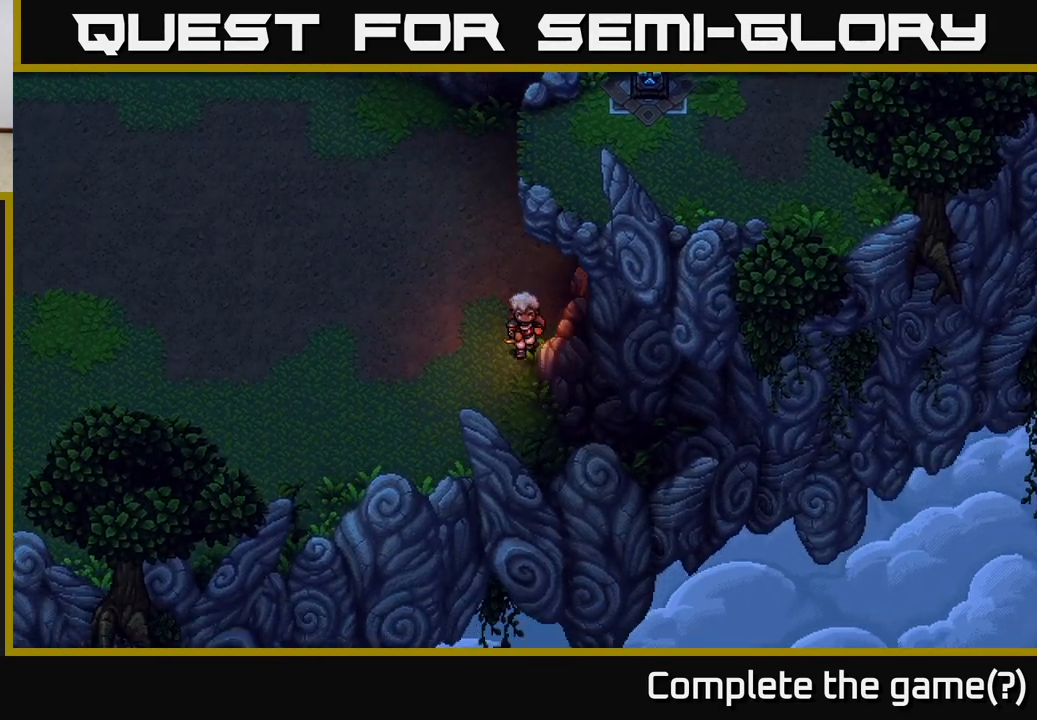
{"buttons": [], "left_stick": "down-right", "right_stick": "center", "events": [[367, "left_stick", "down-right"]]}
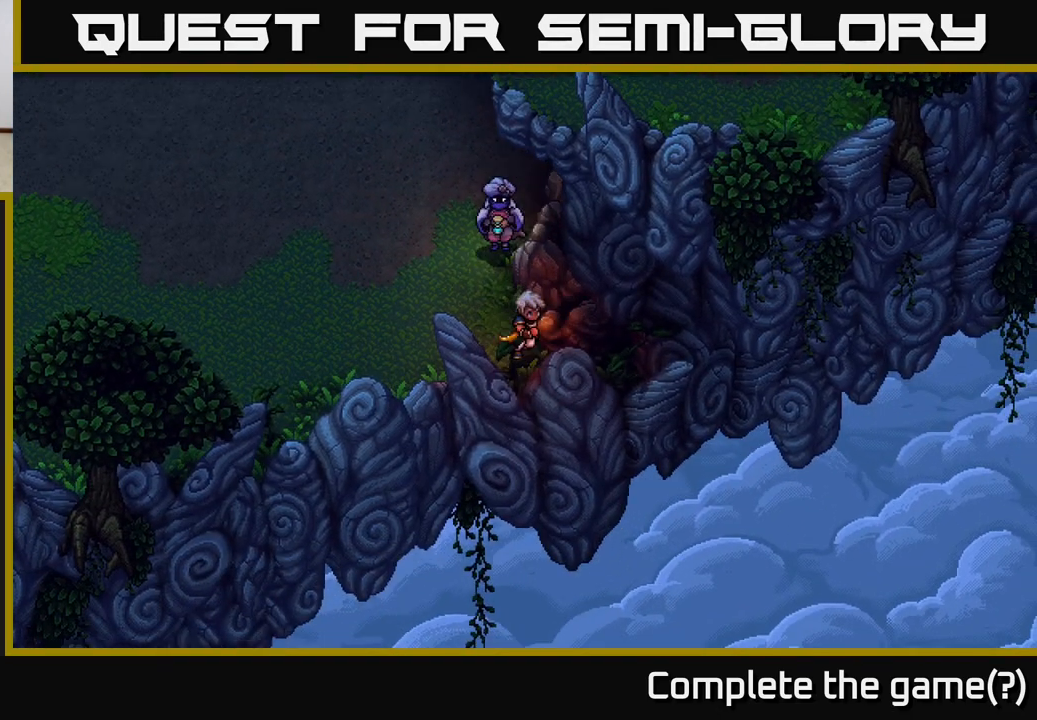
{"buttons": [], "left_stick": "up-left", "right_stick": "center", "events": [[83, "left_stick", "right"], [283, "left_stick", "up-left"]]}
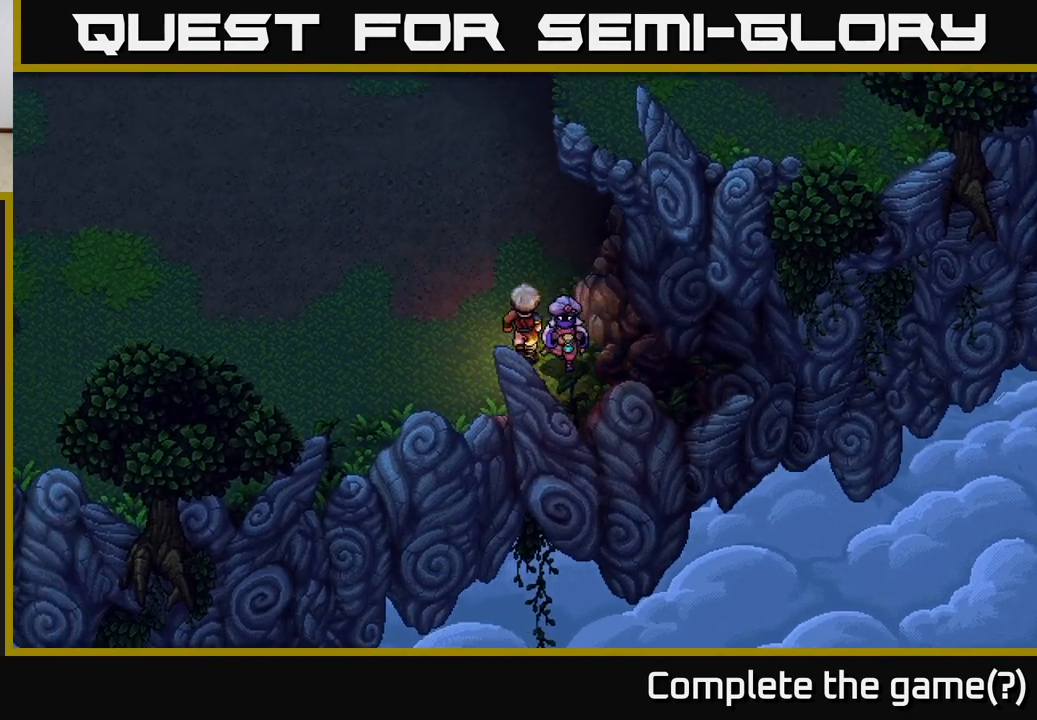
{"buttons": [], "left_stick": "up", "right_stick": "center", "events": [[17, "left_stick", "up"]]}
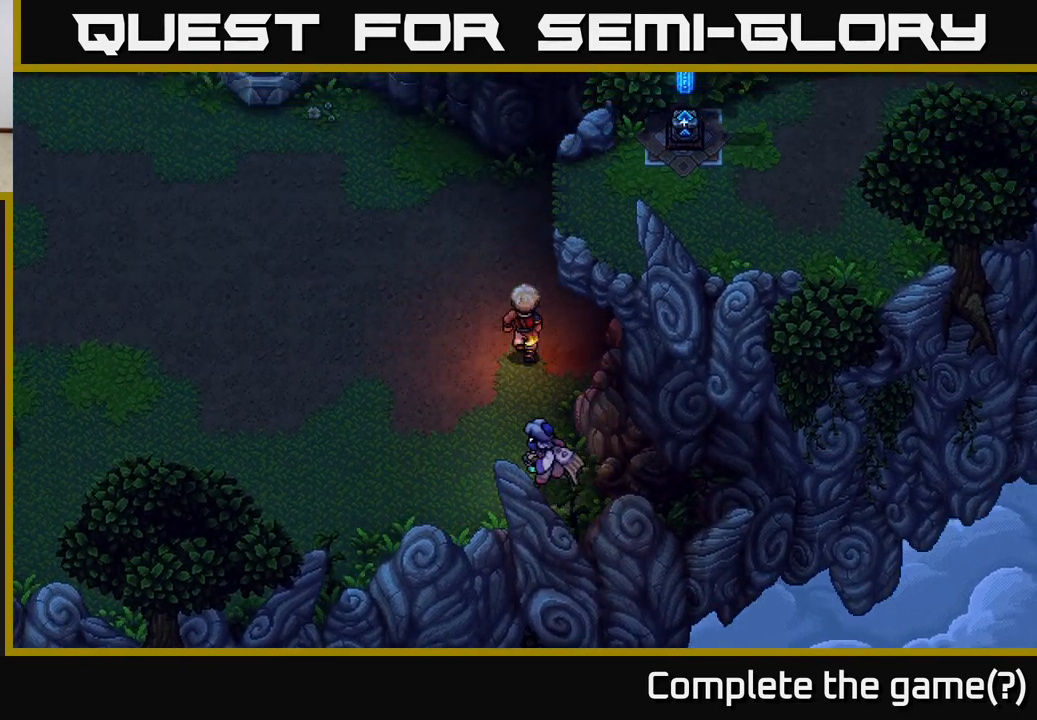
{"buttons": [], "left_stick": "up-left", "right_stick": "center", "events": [[83, "left_stick", "up-left"]]}
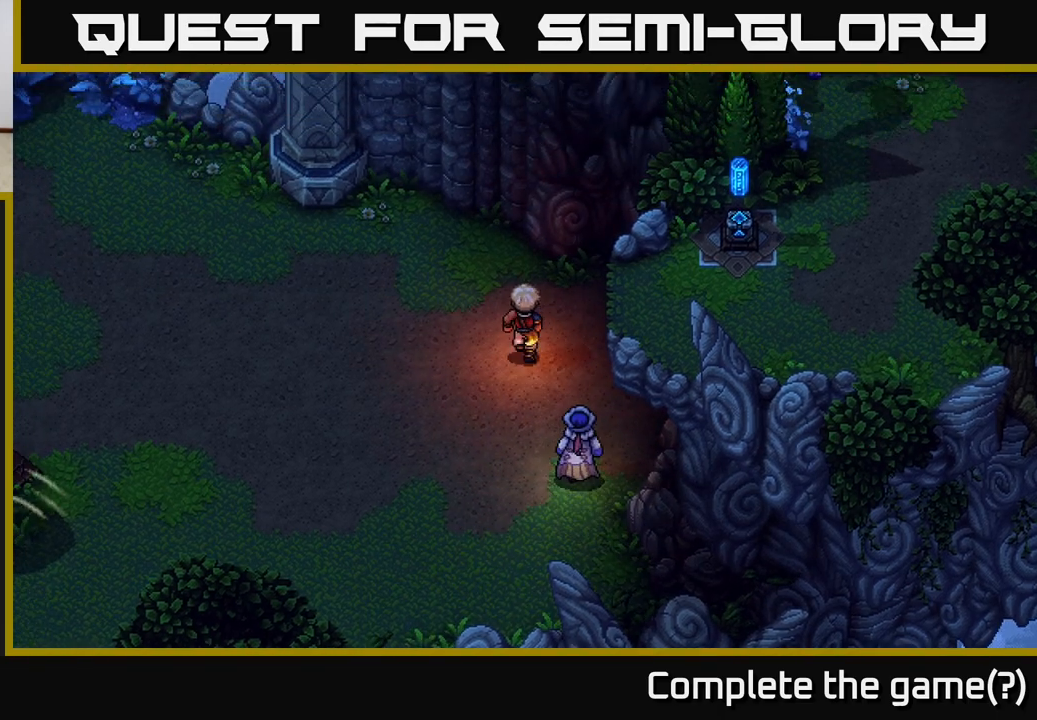
{"buttons": [], "left_stick": "up-left", "right_stick": "center", "events": []}
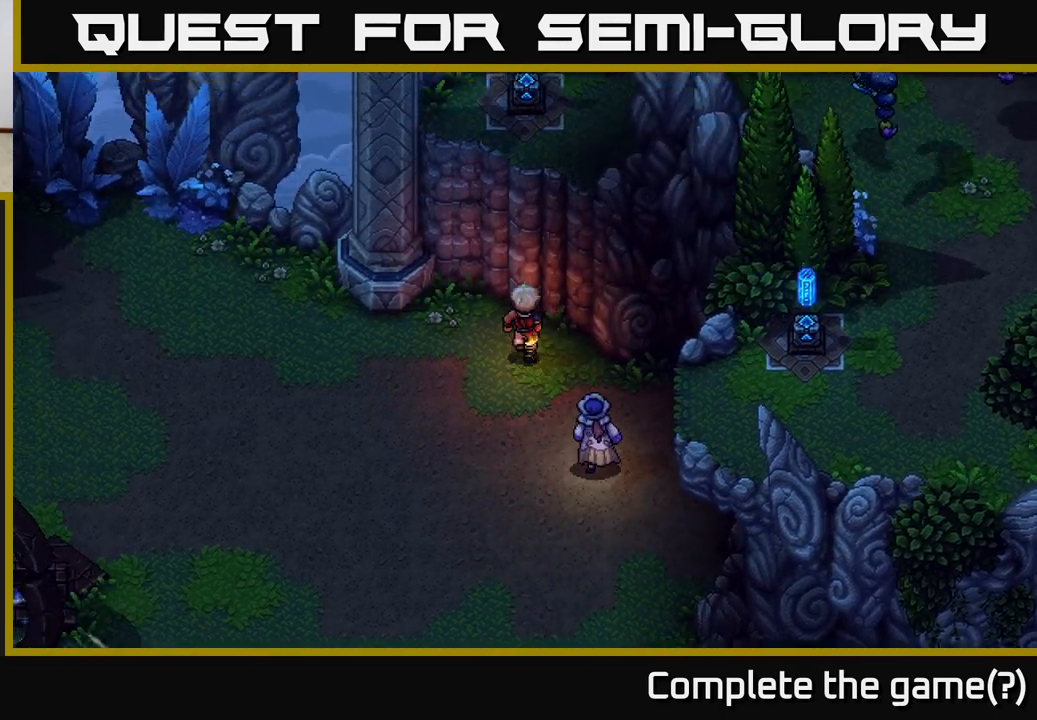
{"buttons": [], "left_stick": "left", "right_stick": "center", "events": [[117, "left_stick", "left"]]}
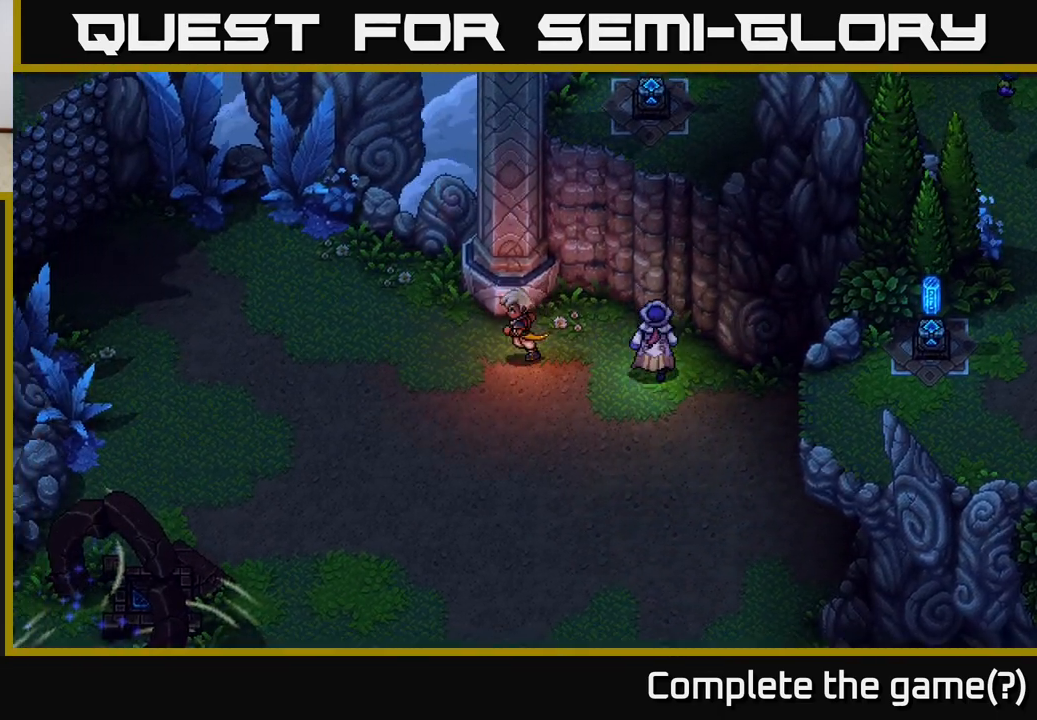
{"buttons": [], "left_stick": "left", "right_stick": "center", "events": []}
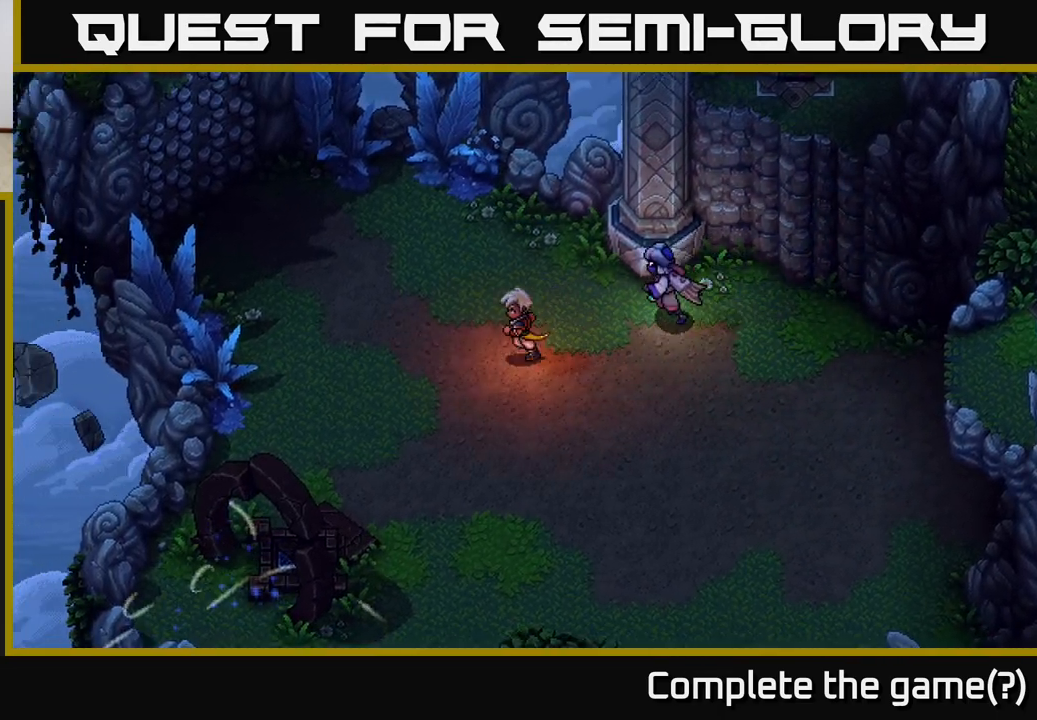
{"buttons": [], "left_stick": "up-left", "right_stick": "center", "events": [[283, "left_stick", "up-left"]]}